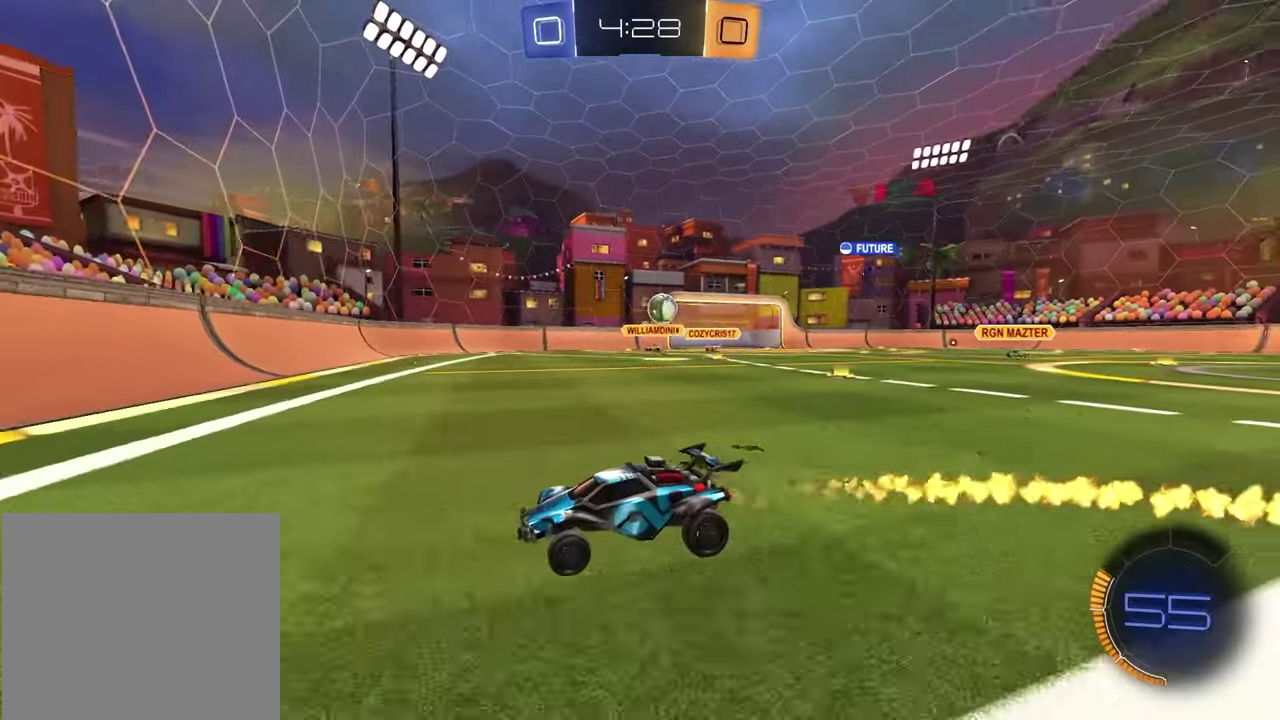
Gameplay with a controller (PlayStation layout); each line is a JSON object with the inputs held at the frame after it. "events" lists button and stick changes between this image and that frame as [ms after this image, input, new state], when the widget could be followed in between.
{"buttons": [], "left_stick": "right", "right_stick": "center", "events": [[450, "left_stick", "right"], [500, "R2", "up"]]}
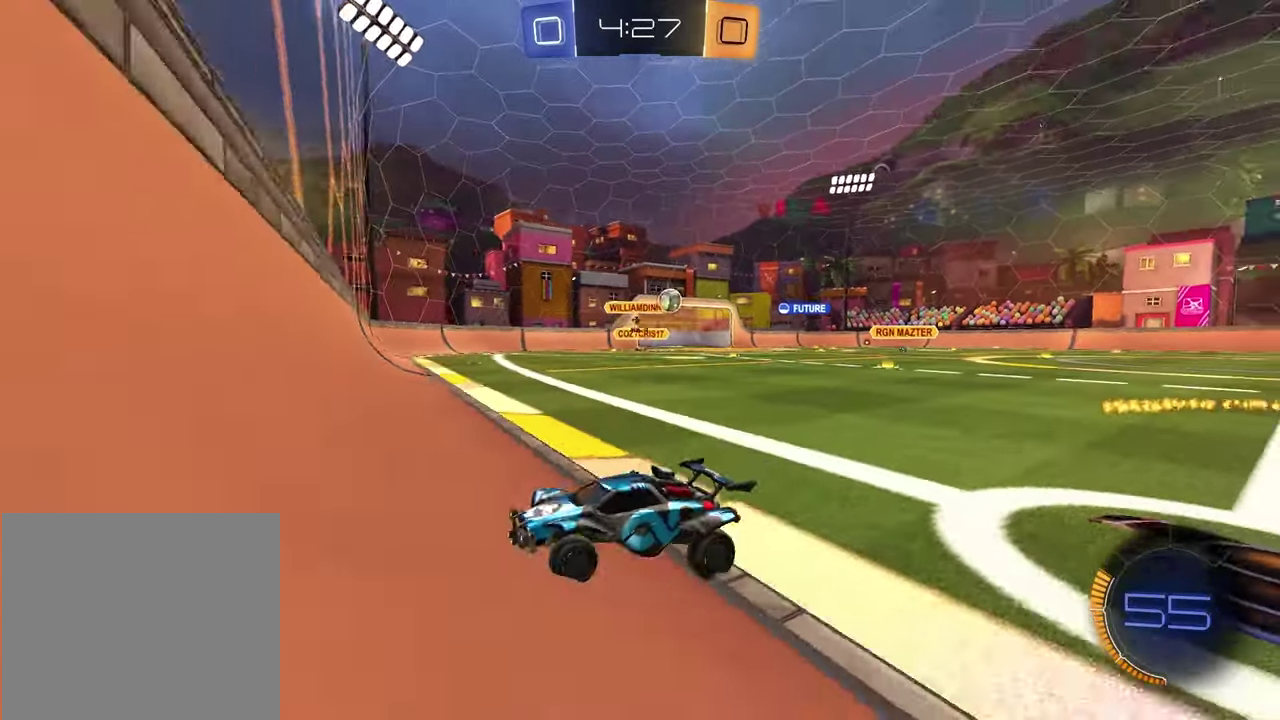
{"buttons": ["L2"], "left_stick": "down-left", "right_stick": "center", "events": [[200, "L2", "down"], [333, "left_stick", "down-right"], [400, "left_stick", "center"], [467, "left_stick", "down-left"]]}
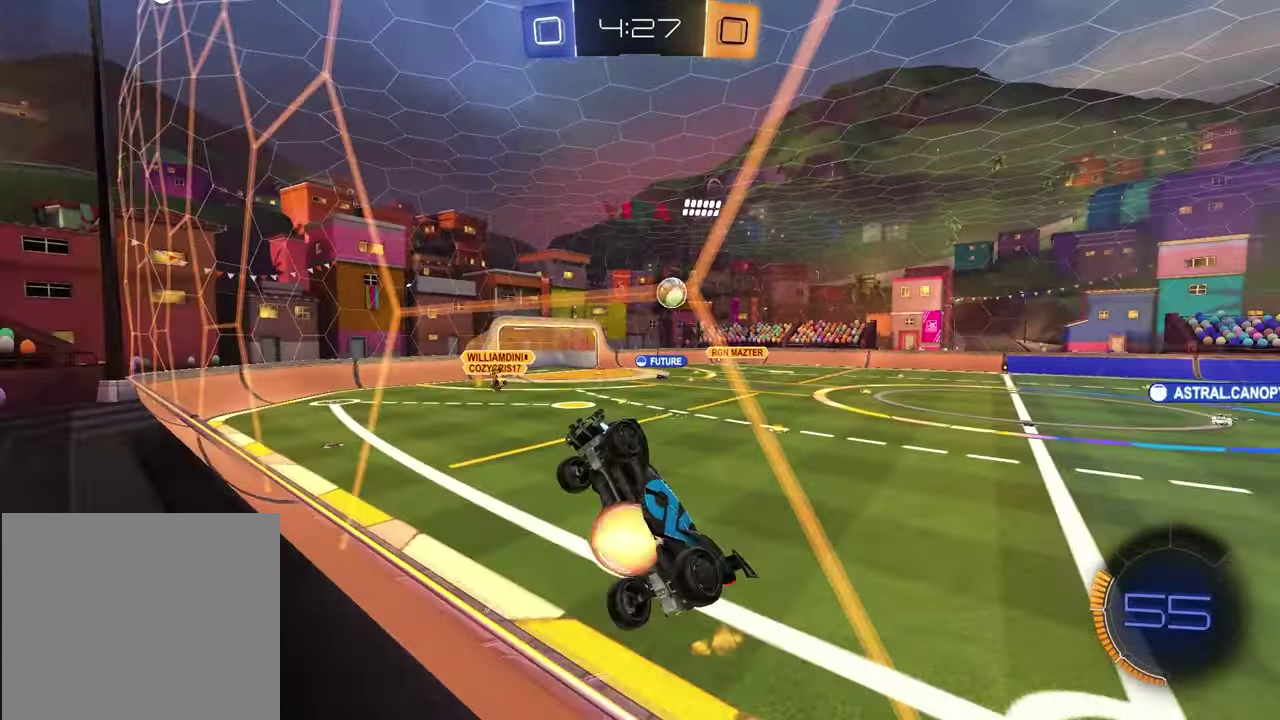
{"buttons": ["SQUARE"], "left_stick": "up", "right_stick": "center", "events": [[17, "CROSS", "down"], [67, "R2", "down"], [117, "CROSS", "up"], [117, "L2", "up"], [150, "SQUARE", "down"], [167, "left_stick", "left"], [383, "left_stick", "down-right"], [433, "R2", "up"], [433, "left_stick", "up"]]}
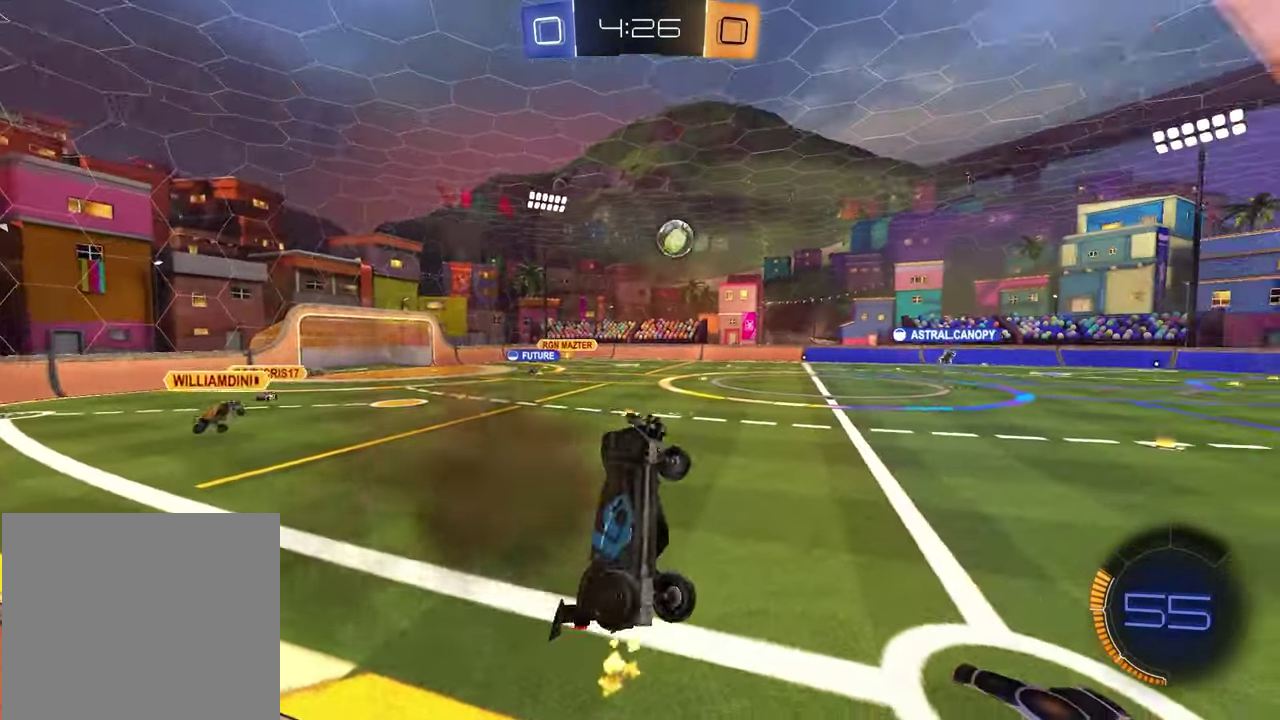
{"buttons": ["CROSS", "R2"], "left_stick": "up-right", "right_stick": "center", "events": [[33, "left_stick", "down-left"], [100, "left_stick", "right"], [167, "SQUARE", "up"], [333, "left_stick", "up-right"], [433, "R2", "down"], [467, "CROSS", "down"]]}
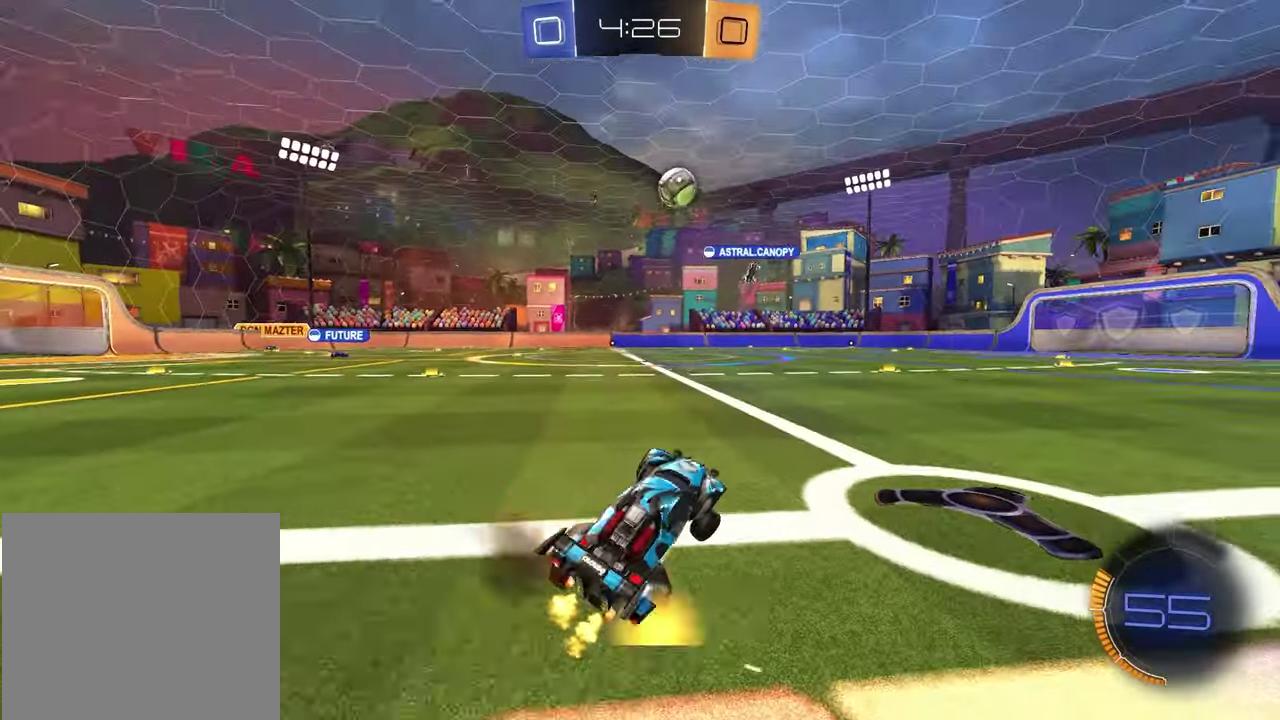
{"buttons": ["R2"], "left_stick": "center", "right_stick": "center", "events": [[67, "CROSS", "up"], [67, "left_stick", "down-left"], [150, "left_stick", "right"], [483, "left_stick", "center"]]}
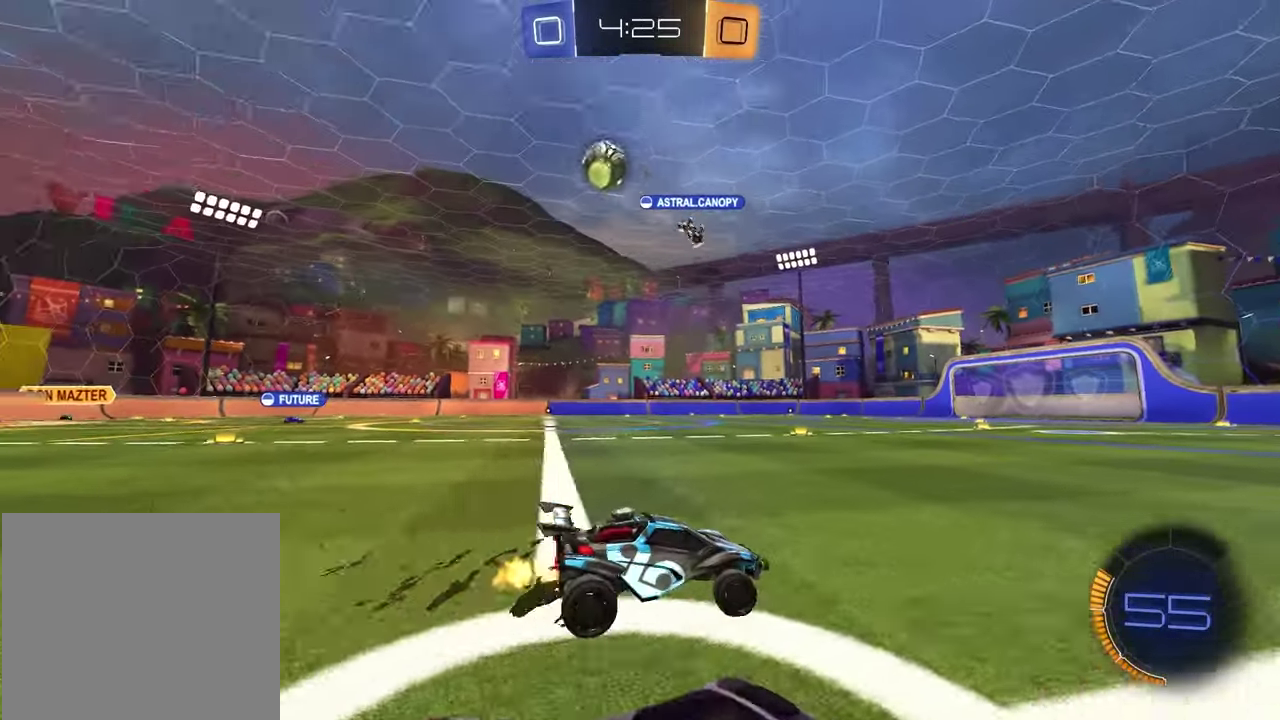
{"buttons": ["R2"], "left_stick": "down", "right_stick": "center", "events": [[50, "left_stick", "left"], [217, "CROSS", "down"], [217, "R1", "down"], [267, "left_stick", "down-left"], [300, "CROSS", "up"], [350, "CROSS", "down"], [417, "left_stick", "down"], [450, "R1", "up"], [500, "CROSS", "up"]]}
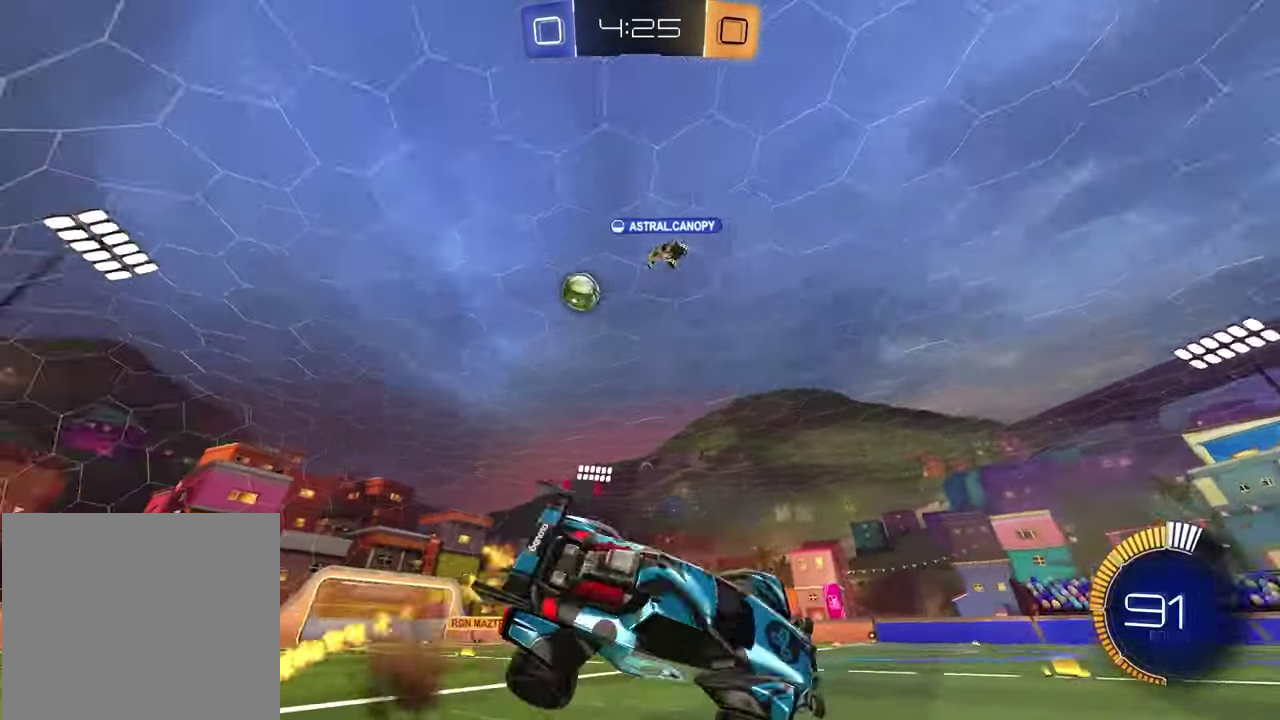
{"buttons": ["SQUARE", "R2"], "left_stick": "down-right", "right_stick": "center", "events": [[100, "TRIANGLE", "down"], [200, "TRIANGLE", "up"], [200, "left_stick", "down-right"], [233, "SQUARE", "down"]]}
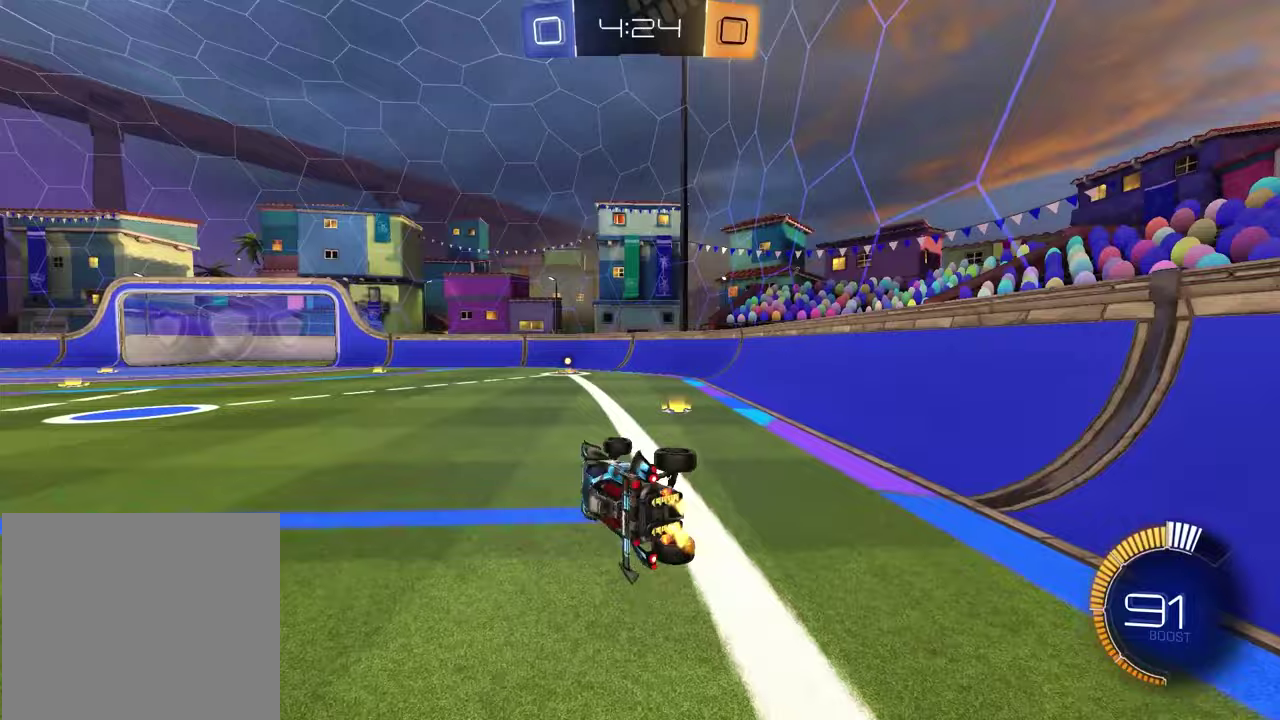
{"buttons": ["R2"], "left_stick": "left", "right_stick": "center", "events": [[150, "SQUARE", "up"], [217, "left_stick", "center"], [250, "TRIANGLE", "down"], [300, "left_stick", "left"], [350, "TRIANGLE", "up"]]}
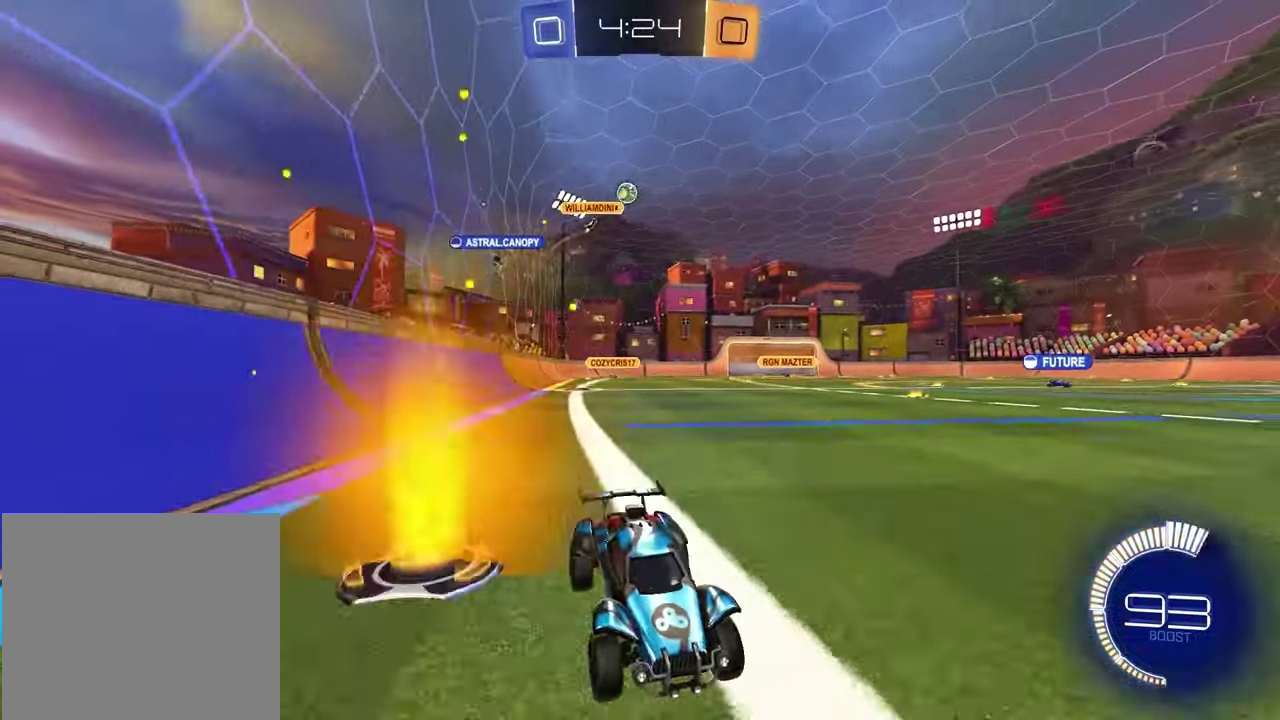
{"buttons": [], "left_stick": "left", "right_stick": "center", "events": [[83, "L1", "down"], [217, "L1", "up"], [483, "R2", "up"]]}
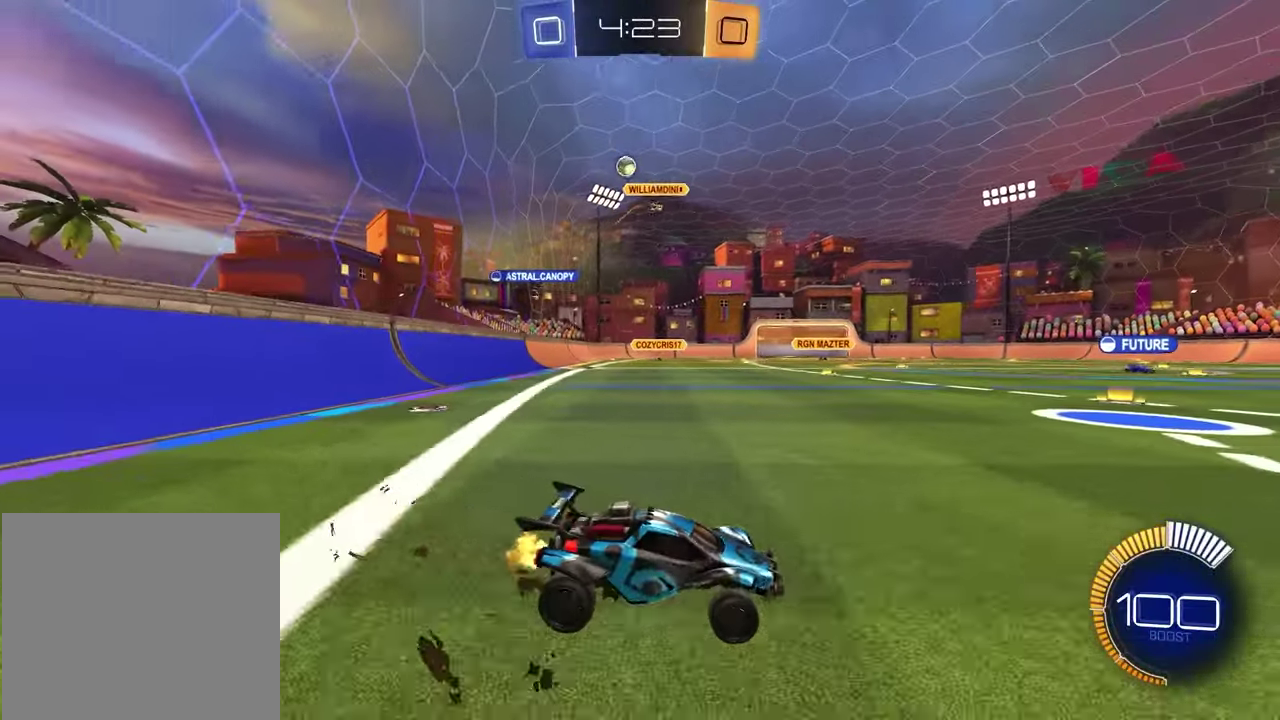
{"buttons": ["R2"], "left_stick": "right", "right_stick": "center", "events": [[33, "left_stick", "center"], [100, "left_stick", "right"], [200, "L1", "down"], [200, "R2", "down"], [400, "L1", "up"]]}
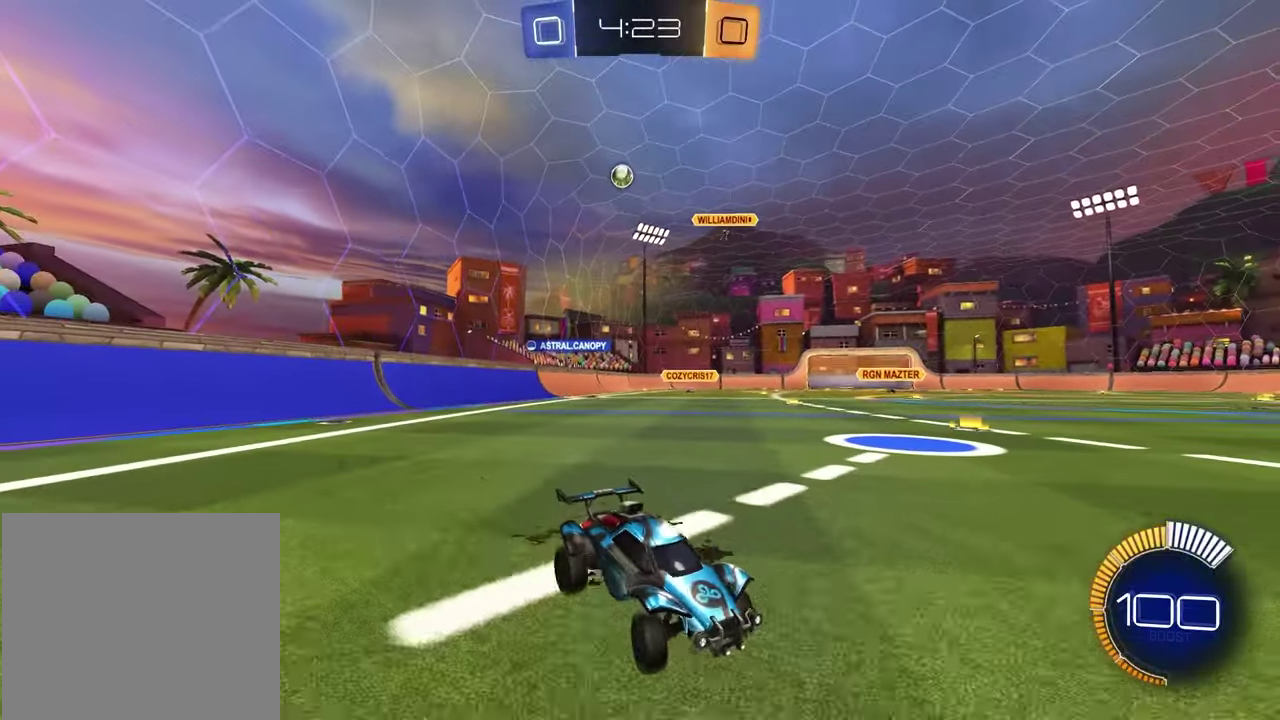
{"buttons": ["R2"], "left_stick": "right", "right_stick": "center", "events": [[350, "L1", "down"], [500, "L1", "up"]]}
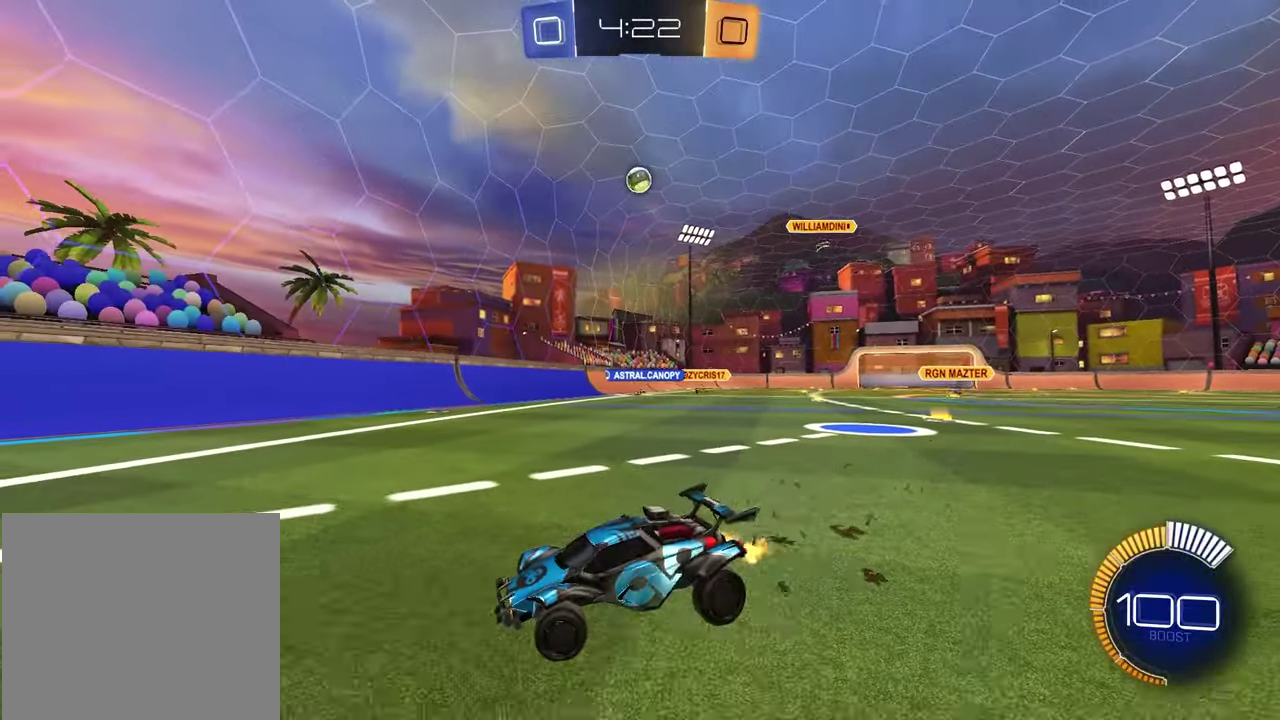
{"buttons": [], "left_stick": "center", "right_stick": "center", "events": [[383, "left_stick", "center"], [433, "R2", "up"]]}
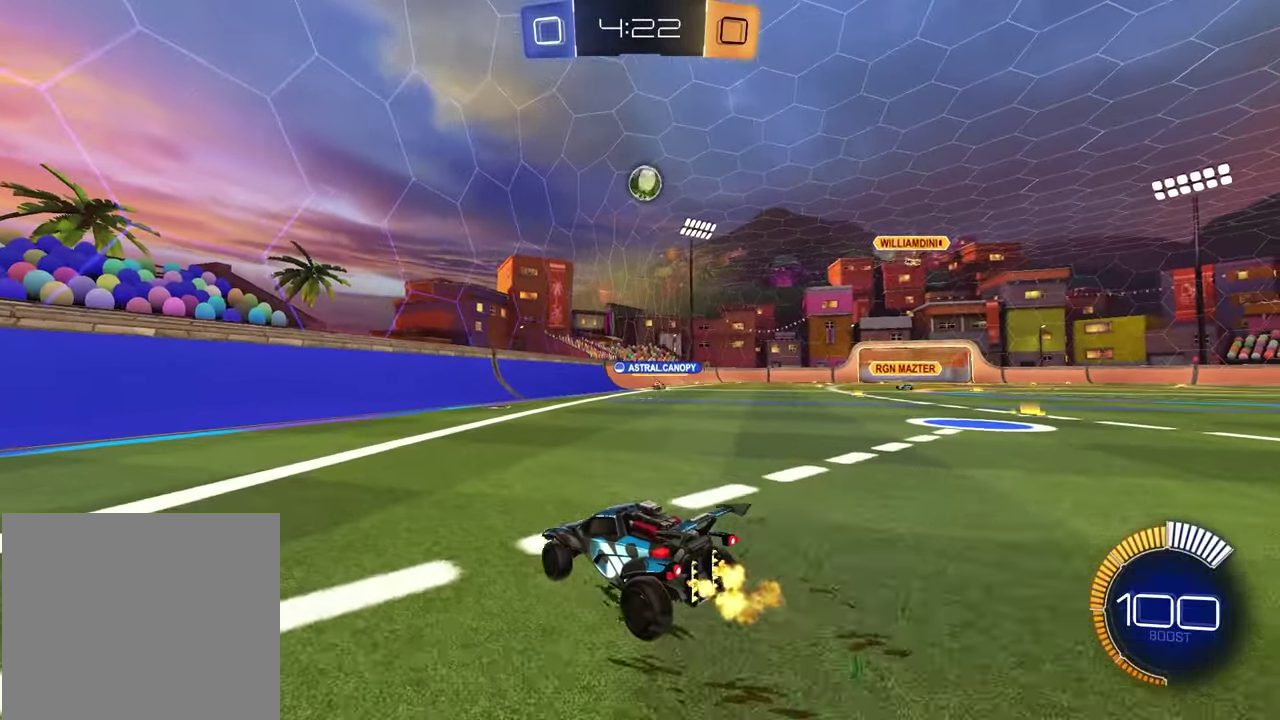
{"buttons": ["R2"], "left_stick": "right", "right_stick": "center", "events": [[100, "R2", "down"], [383, "left_stick", "right"]]}
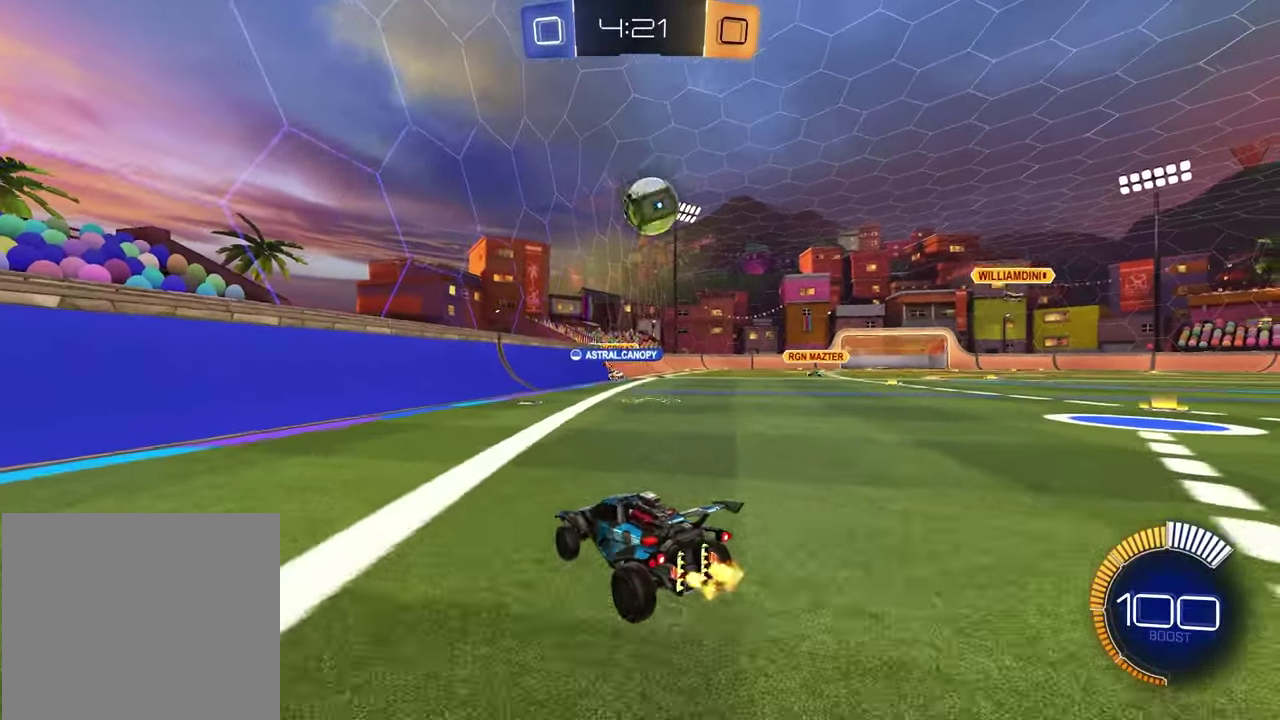
{"buttons": ["CROSS", "R1", "R2"], "left_stick": "down", "right_stick": "center", "events": [[100, "left_stick", "center"], [183, "left_stick", "right"], [233, "R1", "down"], [300, "CROSS", "down"], [300, "left_stick", "up"], [383, "CROSS", "up"], [433, "CROSS", "down"], [500, "left_stick", "down"]]}
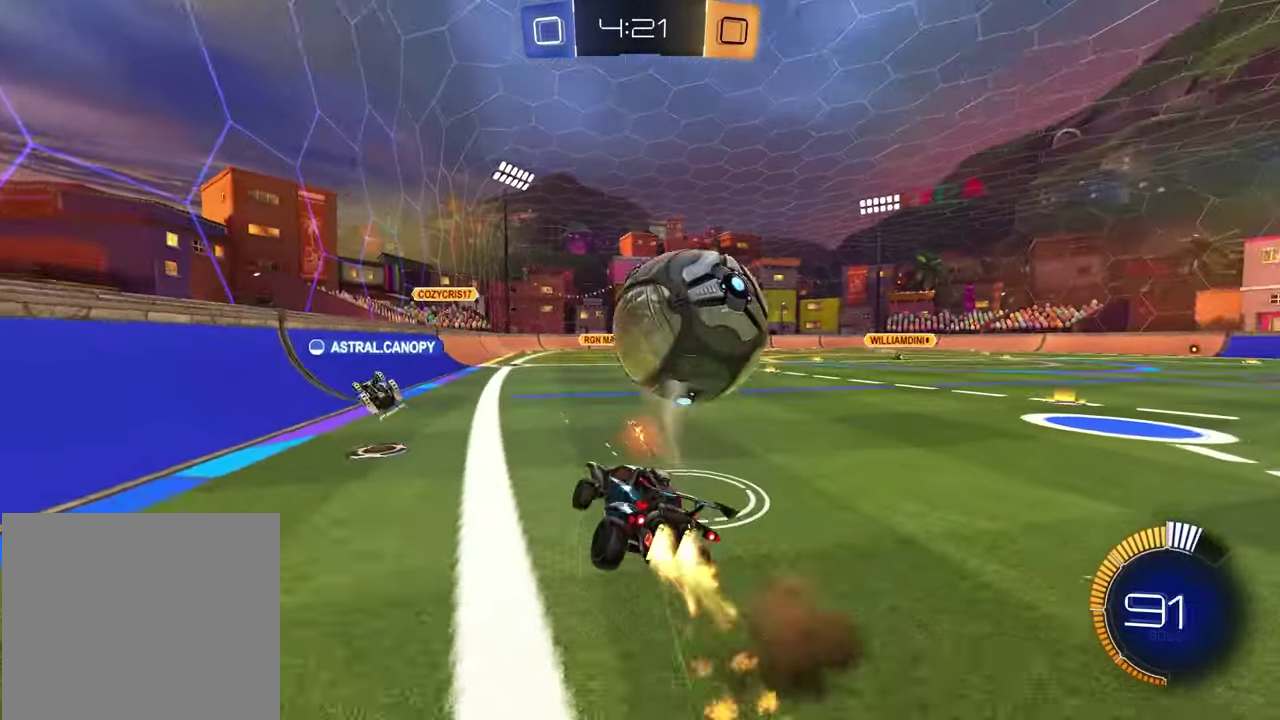
{"buttons": ["SQUARE", "R2"], "left_stick": "down-right", "right_stick": "center"}
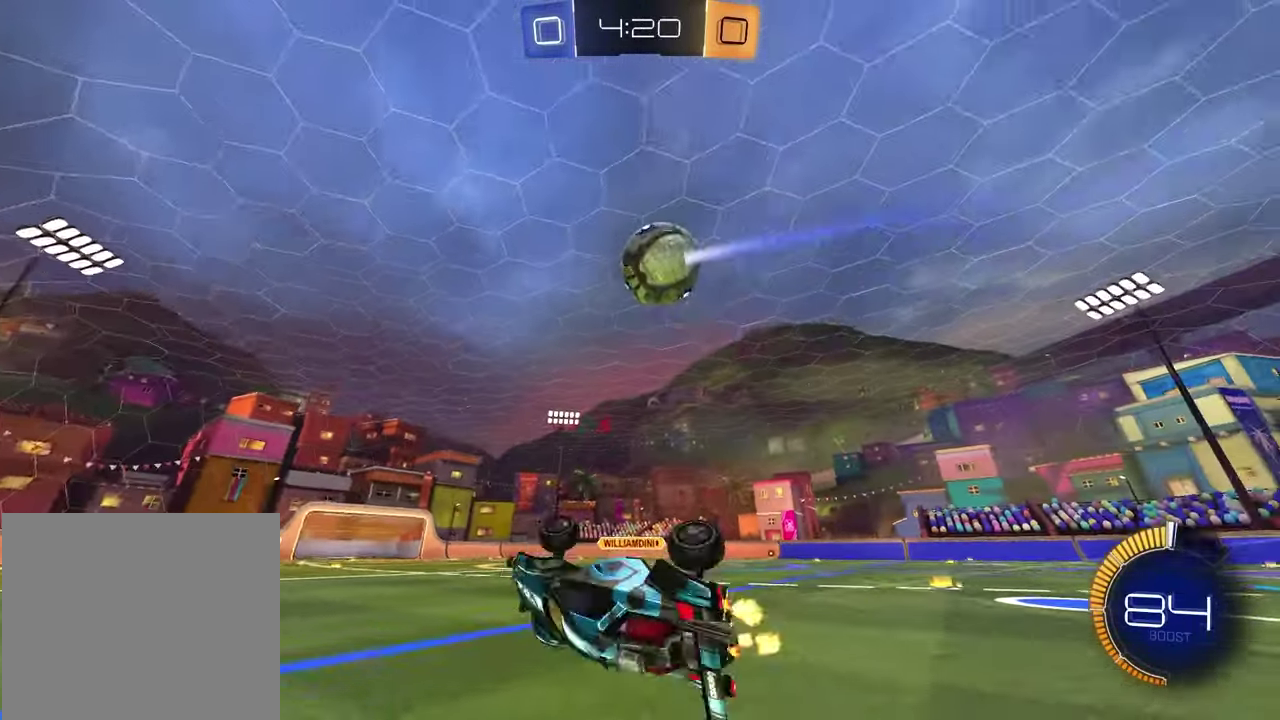
{"buttons": ["R1", "R2"], "left_stick": "right", "right_stick": "center"}
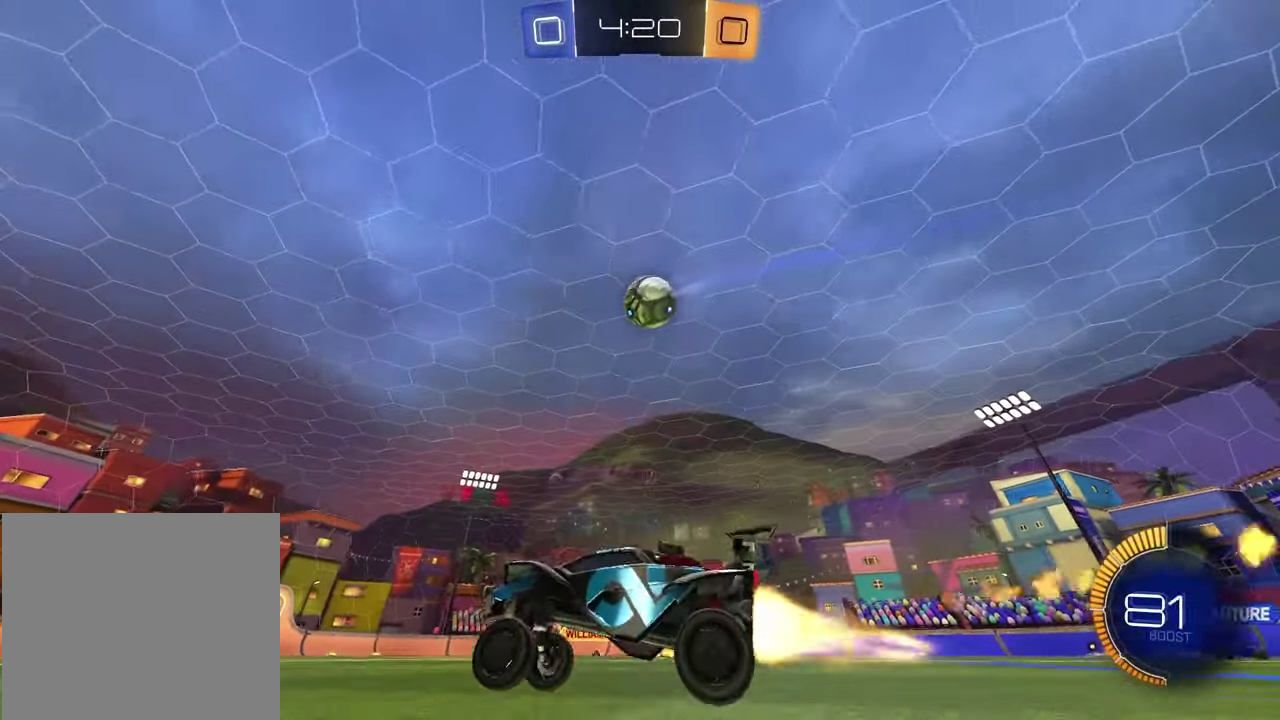
{"buttons": ["CROSS", "R1", "R2"], "left_stick": "right", "right_stick": "center", "events": [[300, "R1", "up"], [333, "CROSS", "down"], [350, "left_stick", "up-left"], [483, "R1", "down"], [500, "left_stick", "right"]]}
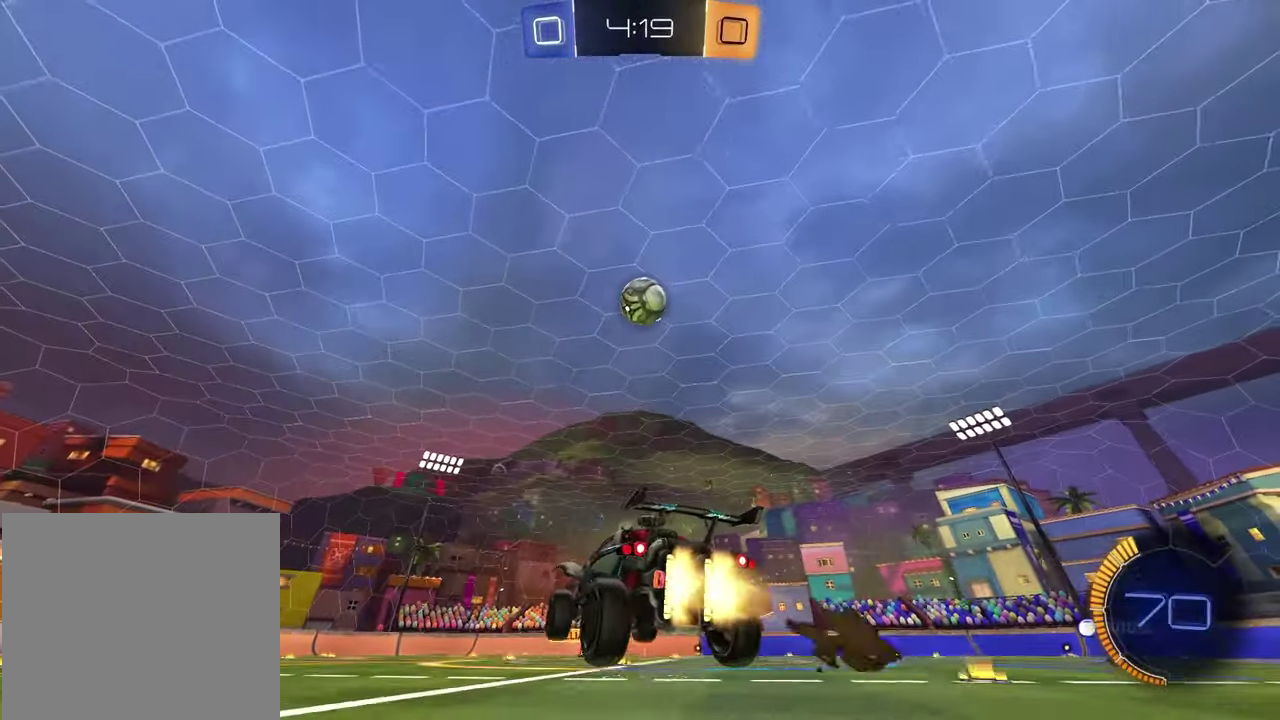
{"buttons": ["R1", "R2"], "left_stick": "left", "right_stick": "center", "events": [[33, "CROSS", "up"], [83, "CROSS", "down"], [83, "left_stick", "center"], [133, "left_stick", "down"], [183, "L1", "down"], [233, "left_stick", "left"], [267, "CROSS", "up"], [383, "L1", "up"]]}
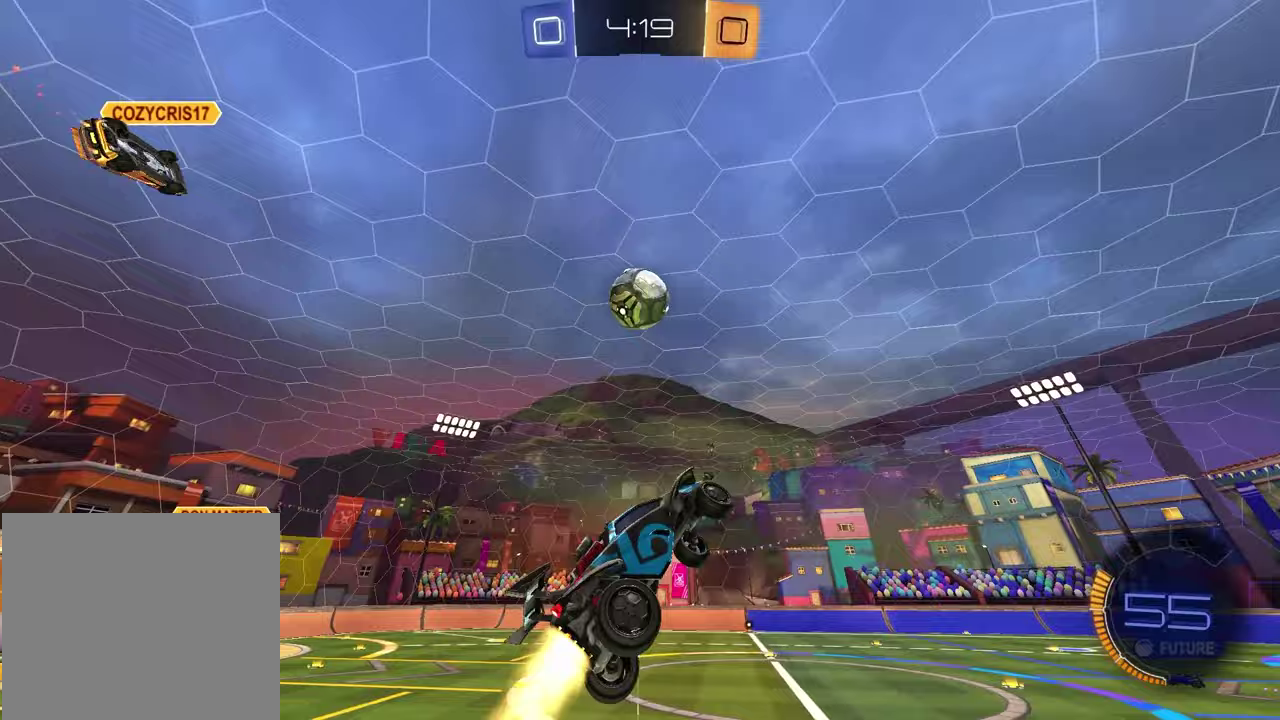
{"buttons": ["SQUARE", "R2"], "left_stick": "left", "right_stick": "center", "events": [[200, "left_stick", "center"], [367, "left_stick", "left"], [383, "R1", "up"], [383, "SQUARE", "down"]]}
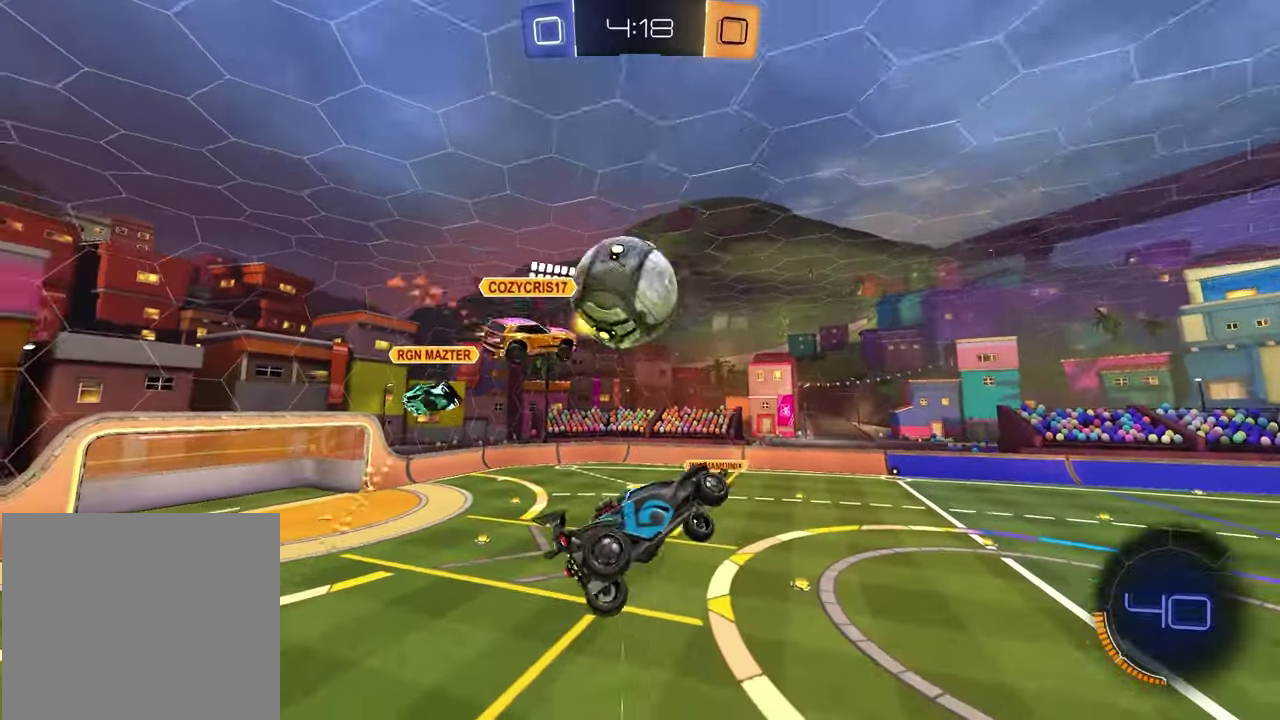
{"buttons": ["SQUARE", "R1", "R2"], "left_stick": "down-left", "right_stick": "center", "events": [[17, "left_stick", "up-left"], [100, "SQUARE", "up"], [183, "left_stick", "up"], [250, "SQUARE", "down"], [283, "left_stick", "up-right"], [300, "R1", "down"], [500, "left_stick", "down-left"]]}
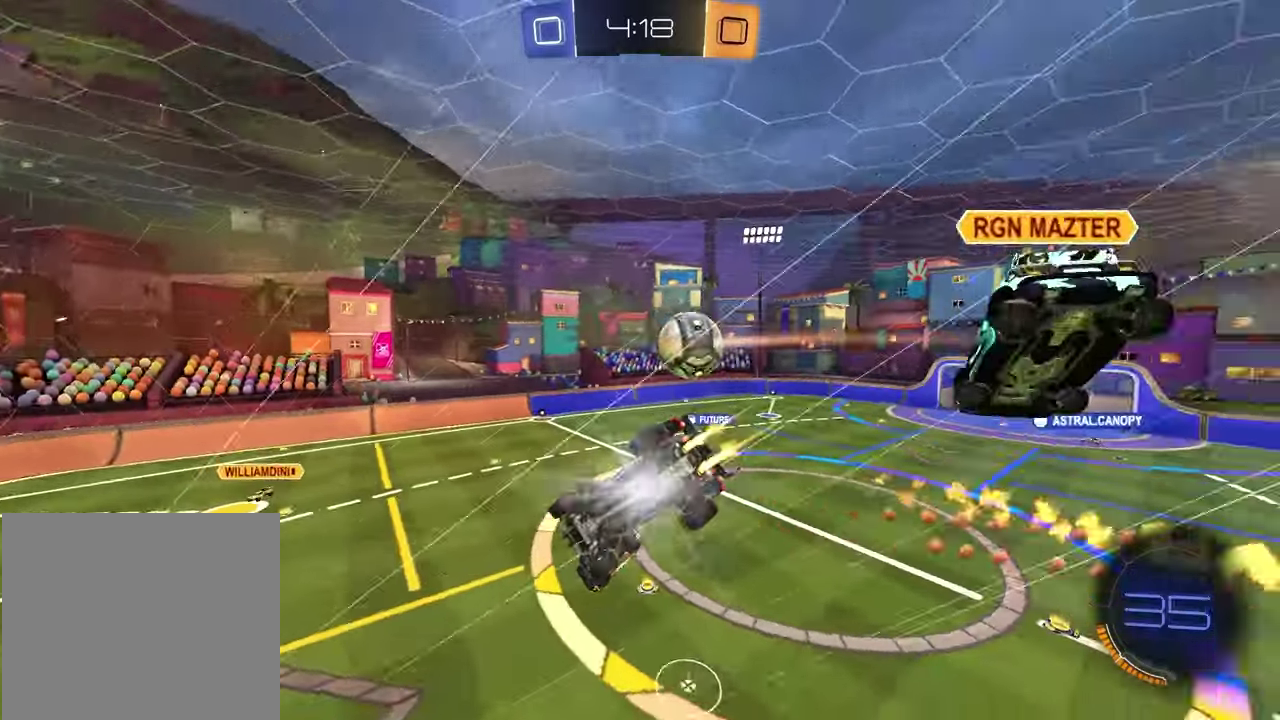
{"buttons": ["L1", "R2"], "left_stick": "down-right", "right_stick": "center", "events": [[167, "R1", "up"], [167, "SQUARE", "up"], [183, "left_stick", "center"], [317, "TRIANGLE", "down"], [350, "L1", "down"], [367, "left_stick", "down-right"], [383, "TRIANGLE", "up"]]}
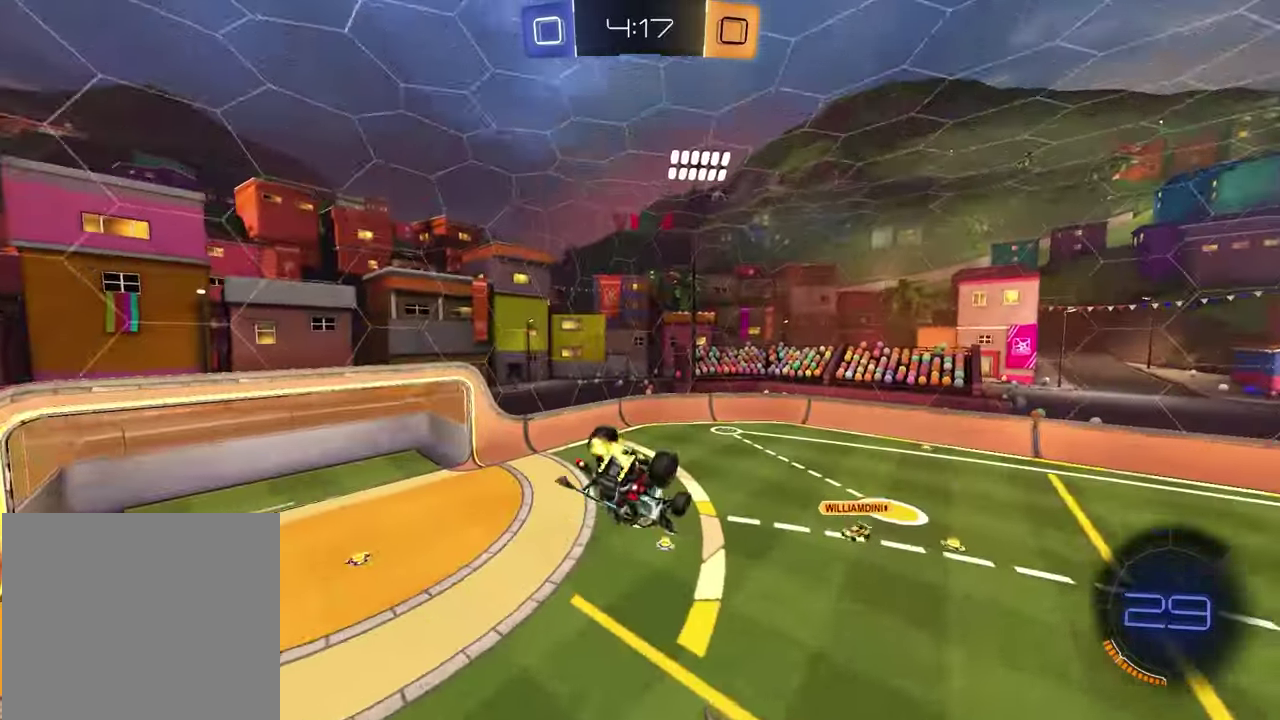
{"buttons": ["R2"], "left_stick": "center", "right_stick": "center", "events": [[250, "TRIANGLE", "down"], [317, "L1", "up"], [350, "TRIANGLE", "up"], [350, "left_stick", "center"]]}
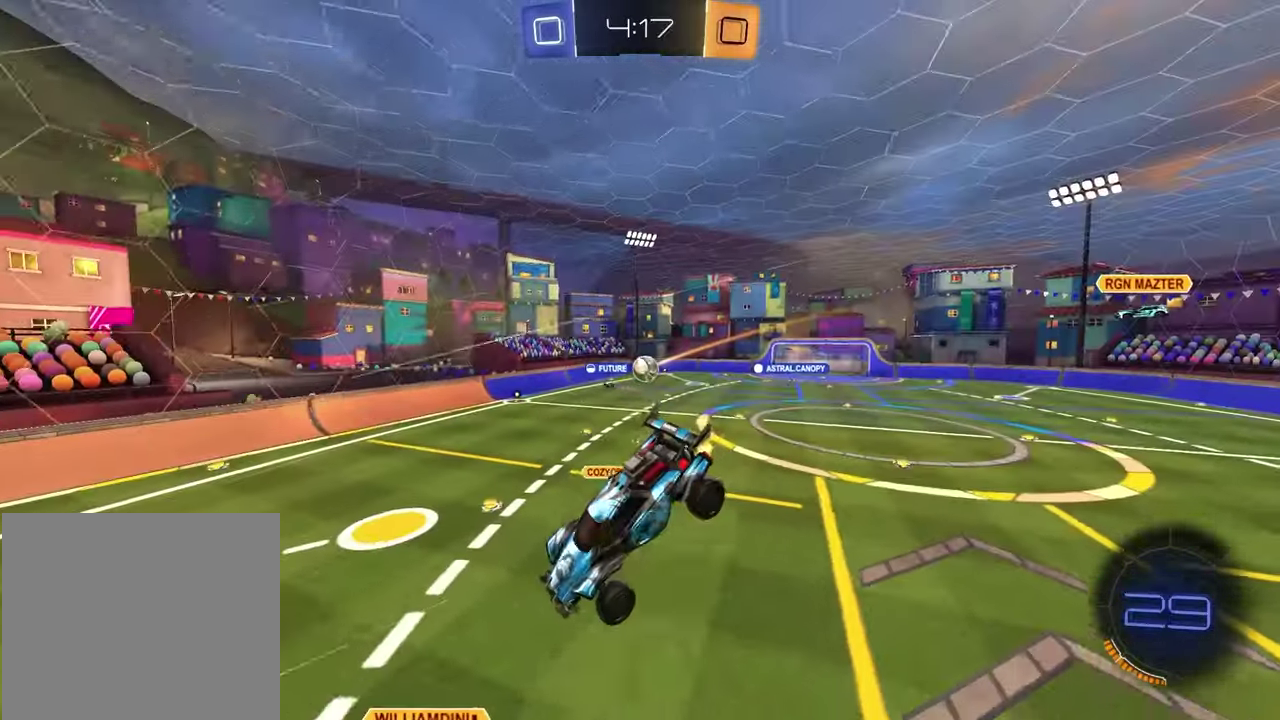
{"buttons": ["R2"], "left_stick": "right", "right_stick": "center", "events": [[167, "left_stick", "down-right"], [317, "left_stick", "center"], [450, "left_stick", "right"]]}
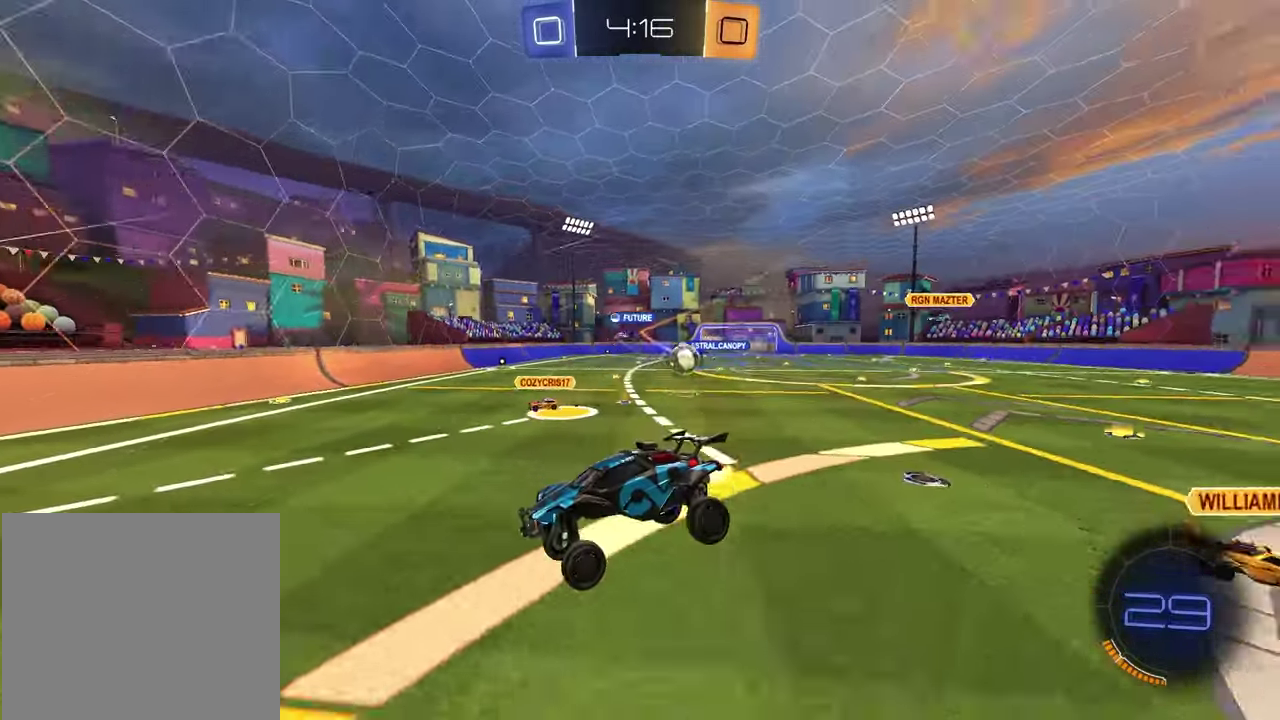
{"buttons": ["R1", "R2"], "left_stick": "right", "right_stick": "center", "events": [[100, "R1", "down"]]}